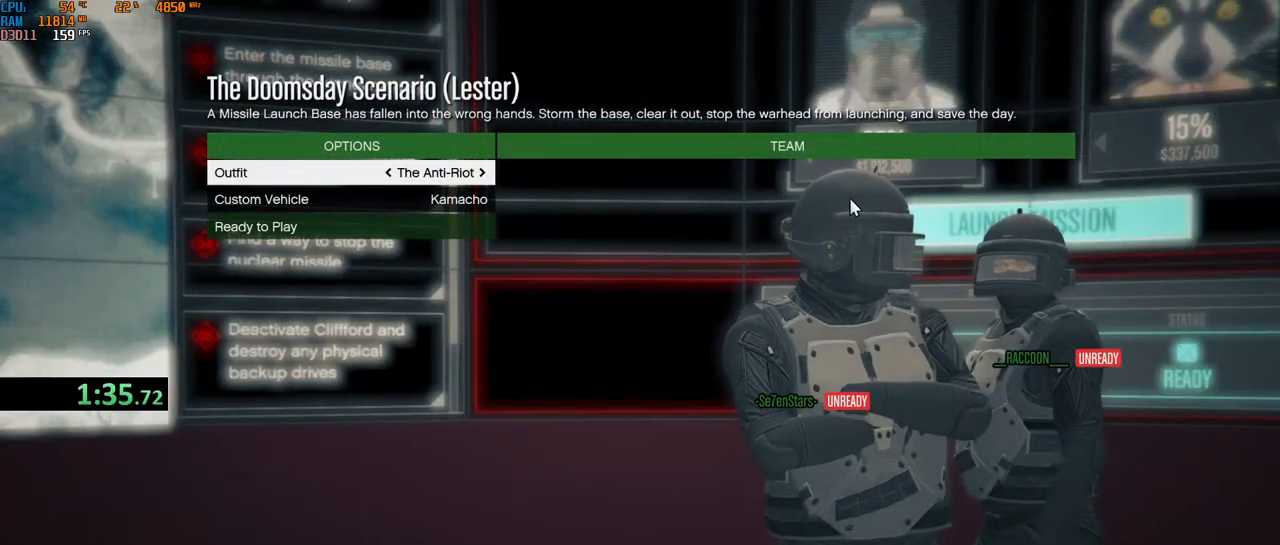
Gameplay with keyboard and mouse; each line is a JSON object with the keys and mouse buttons held at the frame after it. "events" lists presses ("down") and releases ("up") of "1", "2", "3", "4", "5", "a", "alt", "b", "c", "ctrl", "d", "e", "f", "g", "q", "r", "s", "shift", "space", "t", "tab", "v", "w", "x", "z", "mouse_left", "mouse_wheel", "mouse_right", "mouse_mb4" and "mouse_mb5" between this image and that frame as [ms after this image, input, new state], when the widget could be followed in between. "mouse_left", "mouse_wheel", "mouse_right", "mouse_mb4", "mouse_mb5" = the "left", "wheel", "right", "mb4", "mb5" buttons of the "mouse" list. No other keys are recorded. "wheel" means that the mouse wheel is clicked or scrolled. Not read: mouse_move.
{"keys": [], "mouse": [], "events": [[400, "a", "down"], [450, "a", "up"]]}
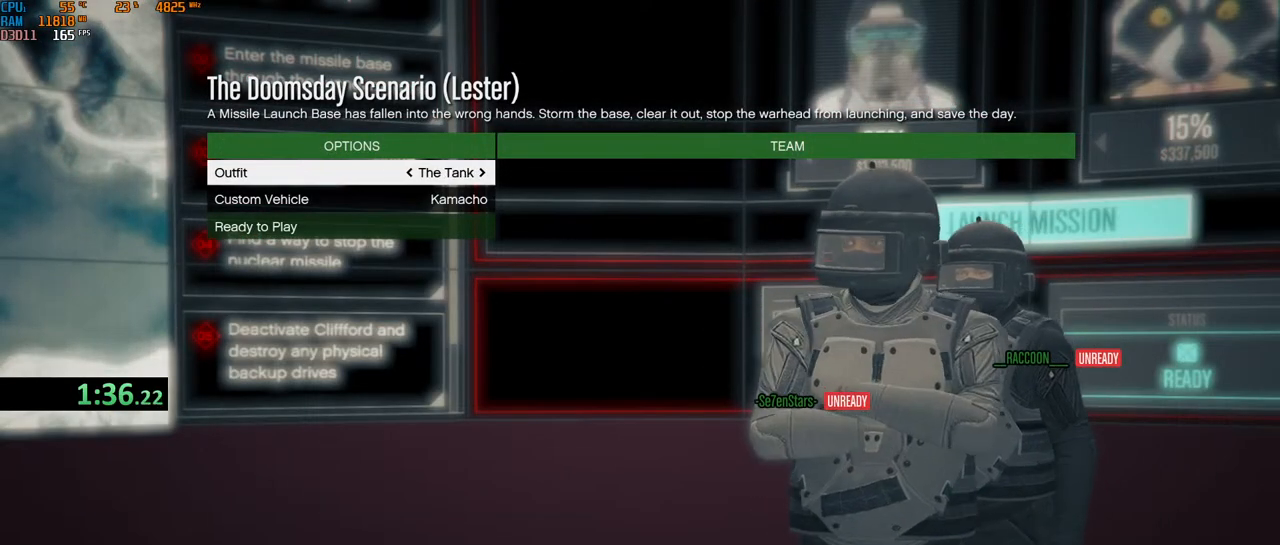
{"keys": ["s"], "mouse": [], "events": [[500, "s", "down"]]}
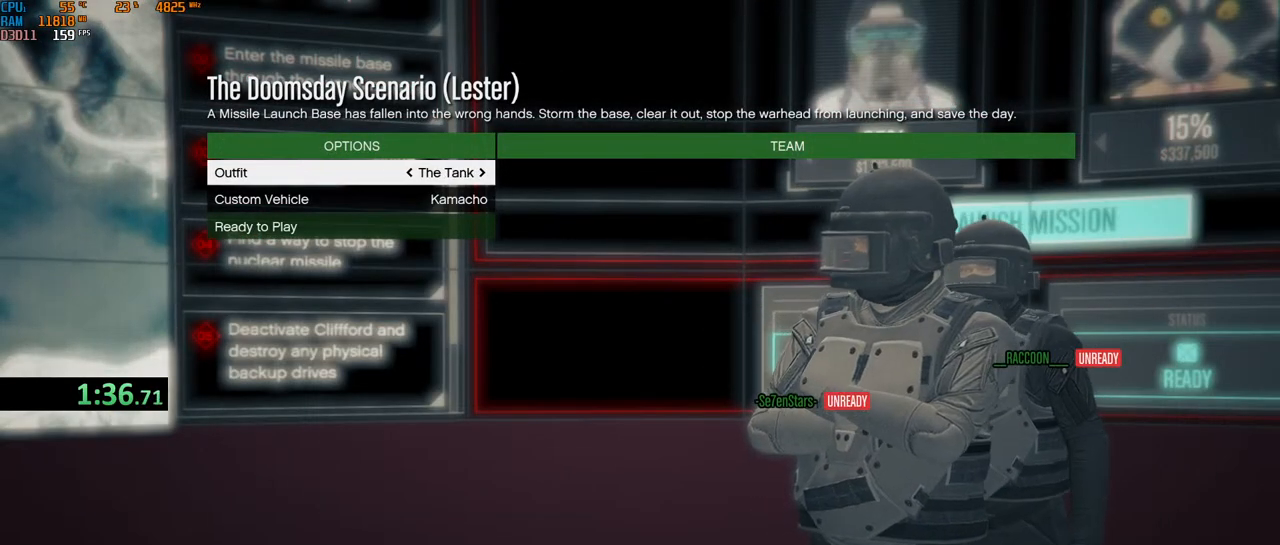
{"keys": [], "mouse": [], "events": [[150, "s", "up"], [217, "d", "down"], [400, "d", "up"]]}
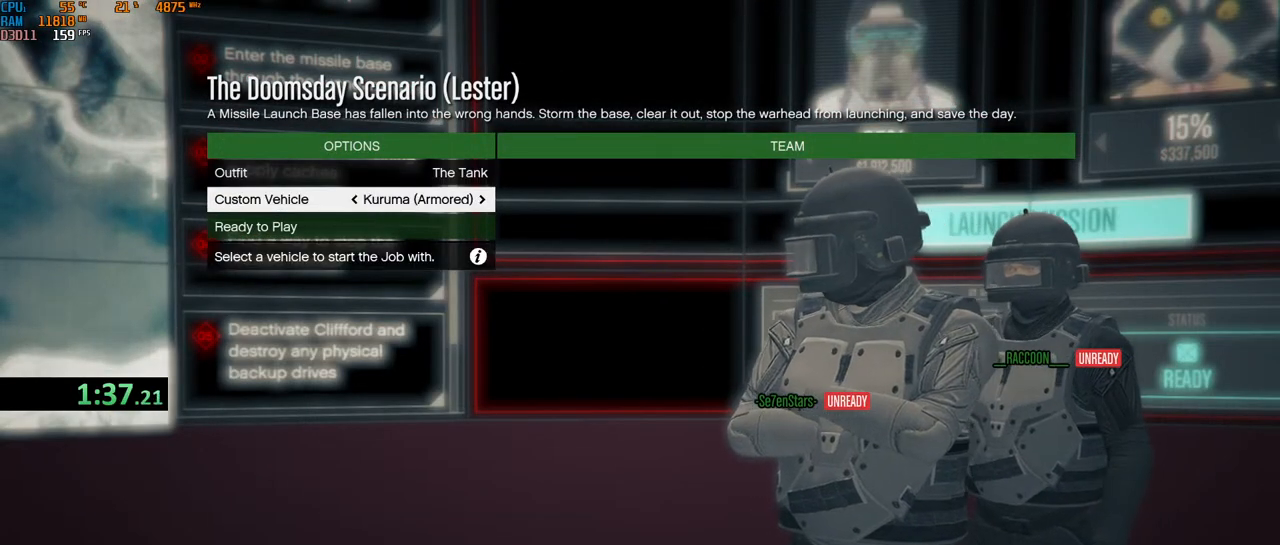
{"keys": [], "mouse": [], "events": [[67, "d", "down"], [233, "d", "up"]]}